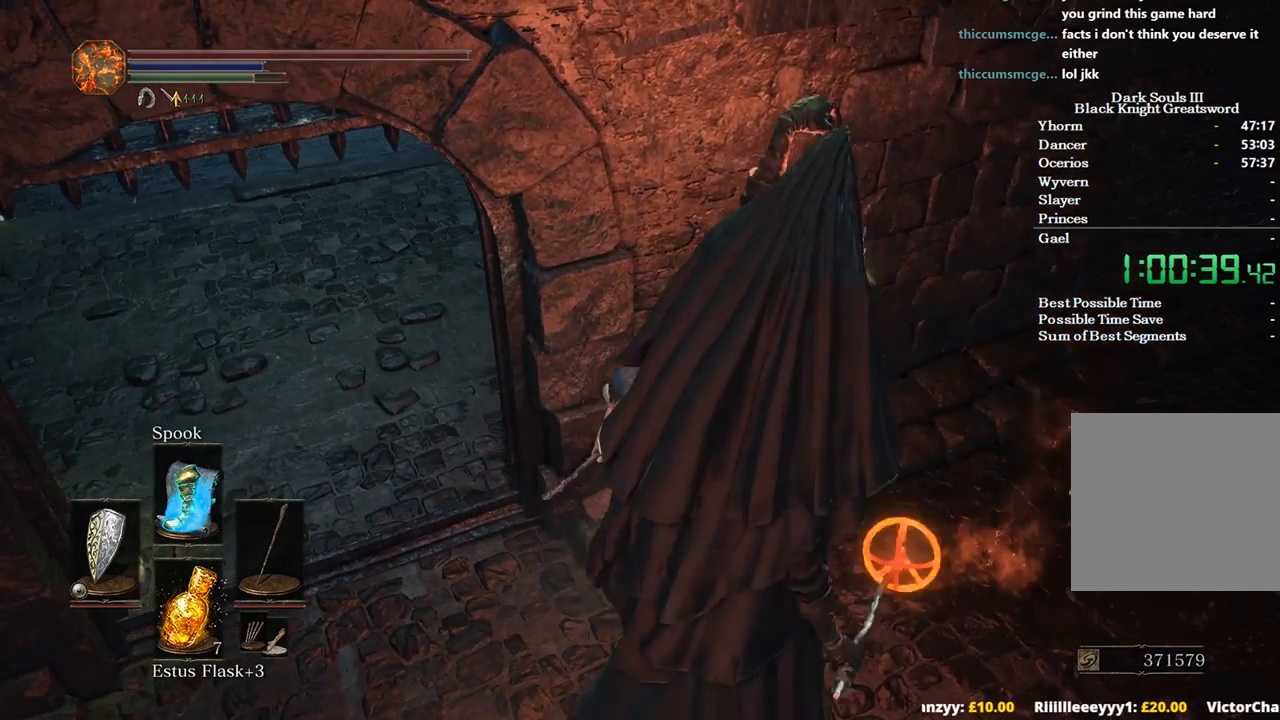
Gameplay with a controller (Xbox layout); each line is a JSON object with the inputs held at the frame after it. "events" lists button and stick changes between this image and that frame as [ms after this image, input, new state], when the widget could be followed in between.
{"buttons": [], "left_stick": "right", "right_stick": "left", "events": [[67, "right_stick", "center"], [233, "left_stick", "down"], [333, "left_stick", "right"], [400, "right_stick", "left"]]}
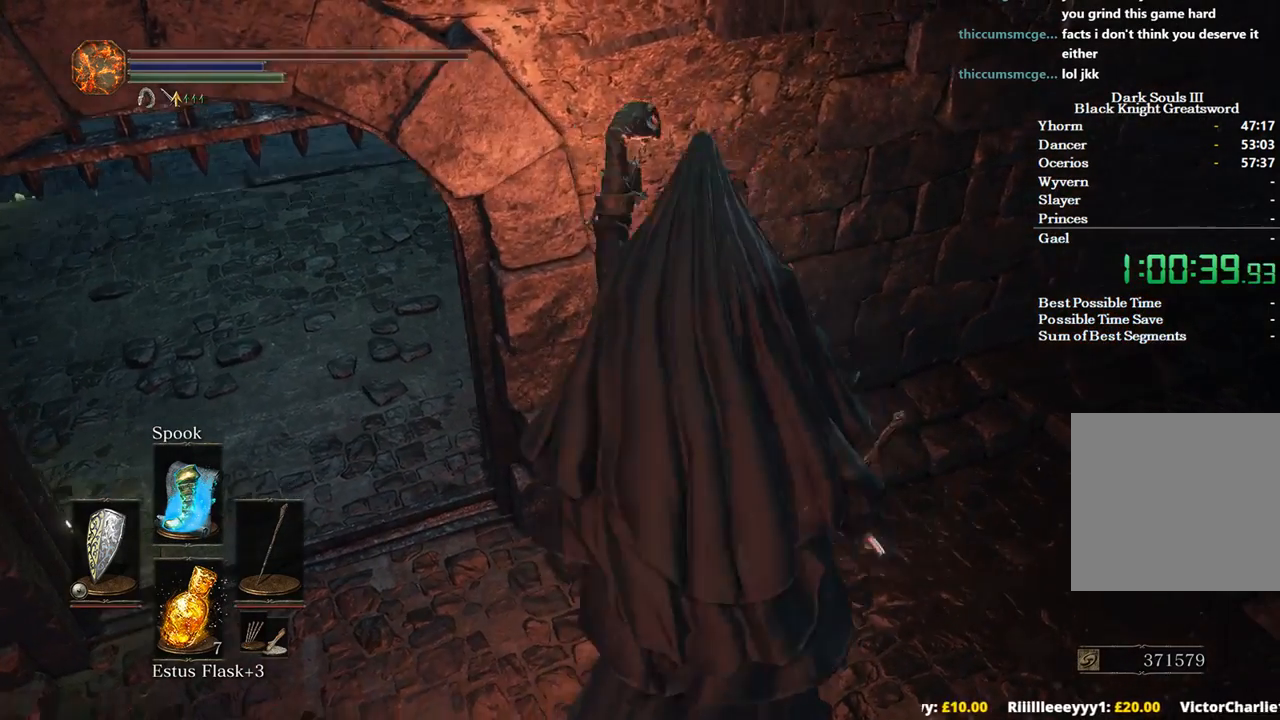
{"buttons": ["B"], "left_stick": "down", "right_stick": "center", "events": [[233, "left_stick", "down"], [333, "B", "down"], [400, "B", "up"], [500, "B", "down"], [500, "right_stick", "center"]]}
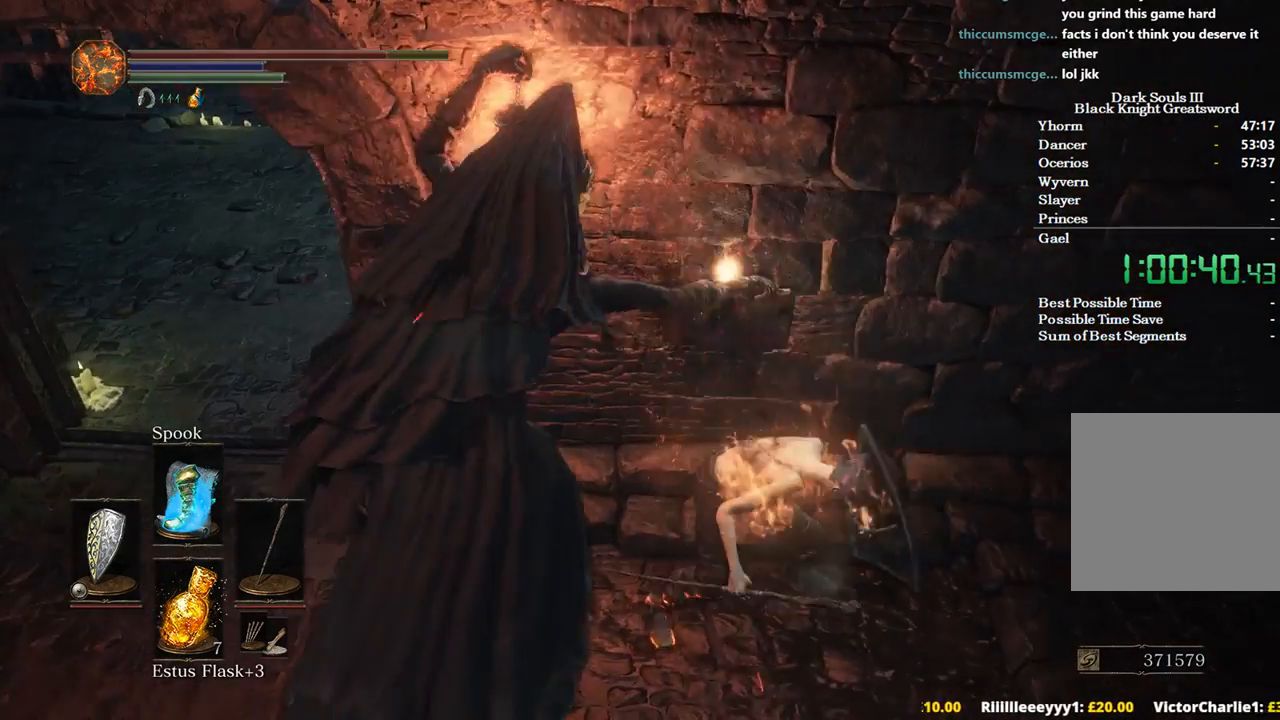
{"buttons": ["B"], "left_stick": "down-left", "right_stick": "left", "events": [[33, "right_stick", "left"], [67, "B", "up"], [133, "B", "down"], [200, "left_stick", "down-left"], [233, "B", "up"], [333, "B", "down"], [400, "B", "up"], [500, "B", "down"]]}
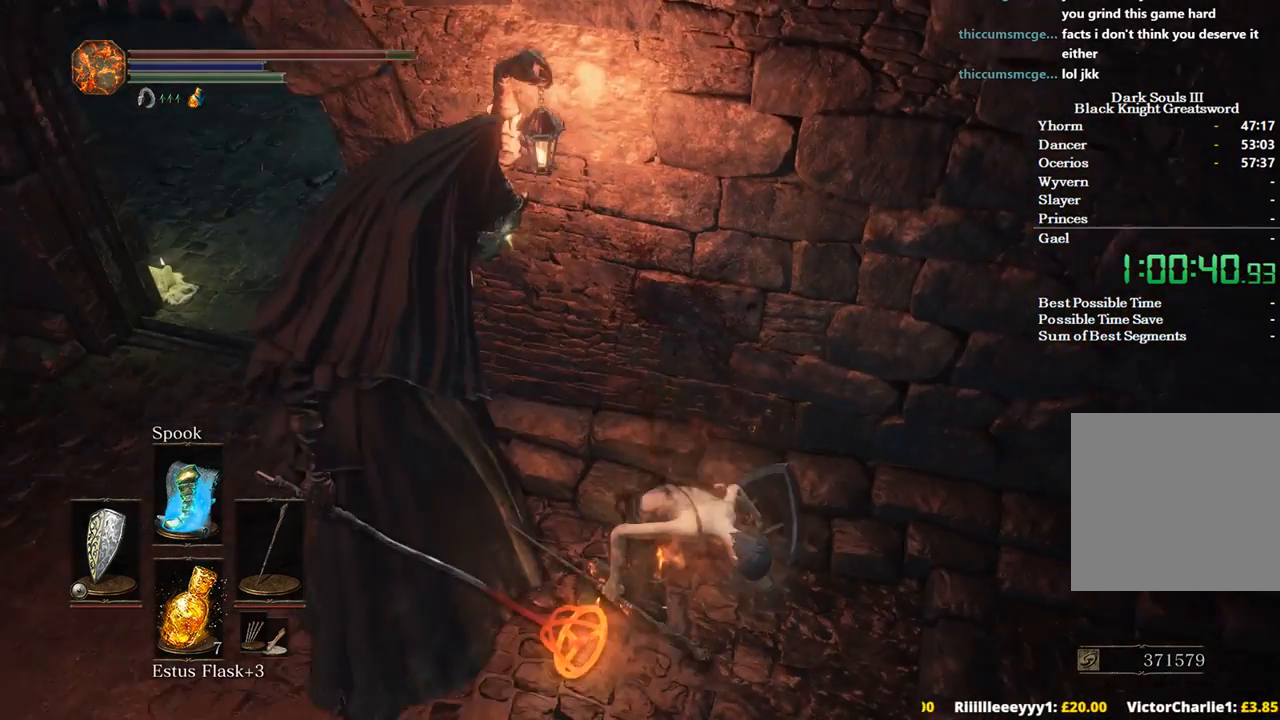
{"buttons": [], "left_stick": "down", "right_stick": "left", "events": [[67, "B", "up"], [167, "B", "down"], [233, "B", "up"], [400, "left_stick", "down"]]}
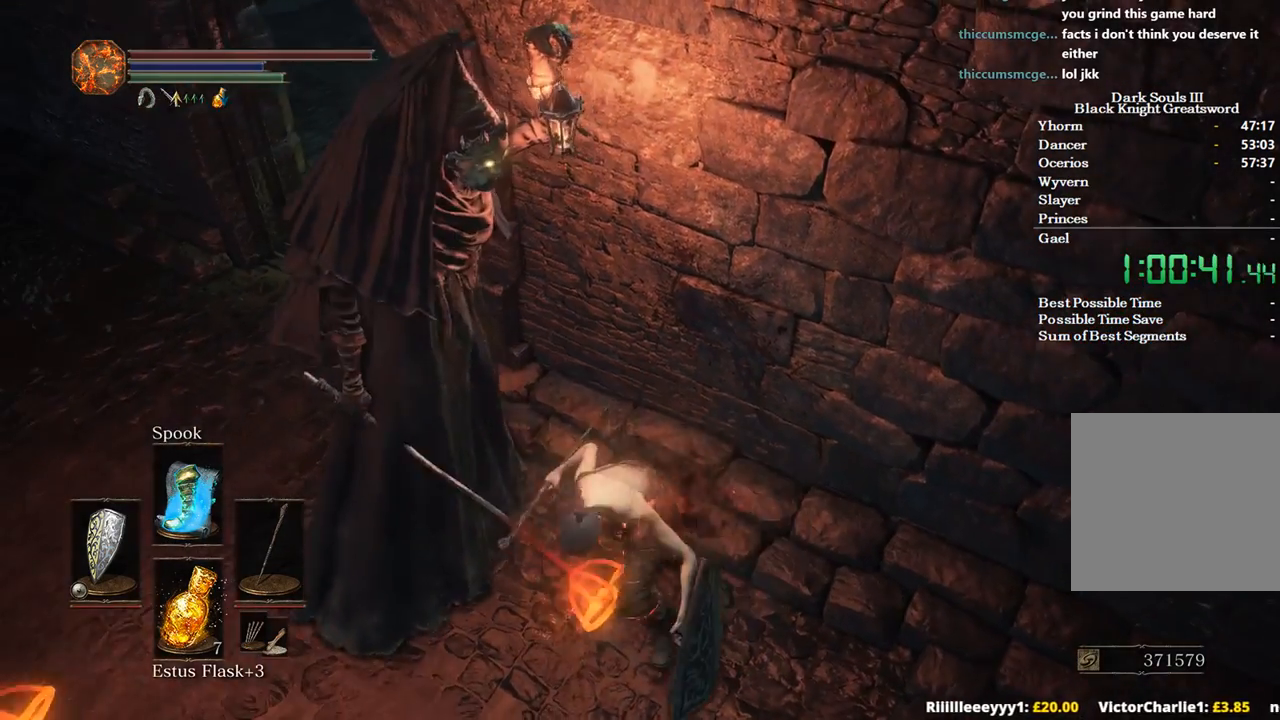
{"buttons": ["DPAD_LEFT"], "left_stick": "center", "right_stick": "center", "events": [[33, "START", "down"], [33, "left_stick", "center"], [33, "right_stick", "center"], [100, "START", "up"], [167, "DPAD_LEFT", "down"], [233, "A", "down"], [233, "DPAD_LEFT", "up"], [300, "A", "up"], [300, "L1", "down"], [367, "A", "down"], [367, "L1", "up"], [433, "DPAD_LEFT", "down"], [467, "A", "up"]]}
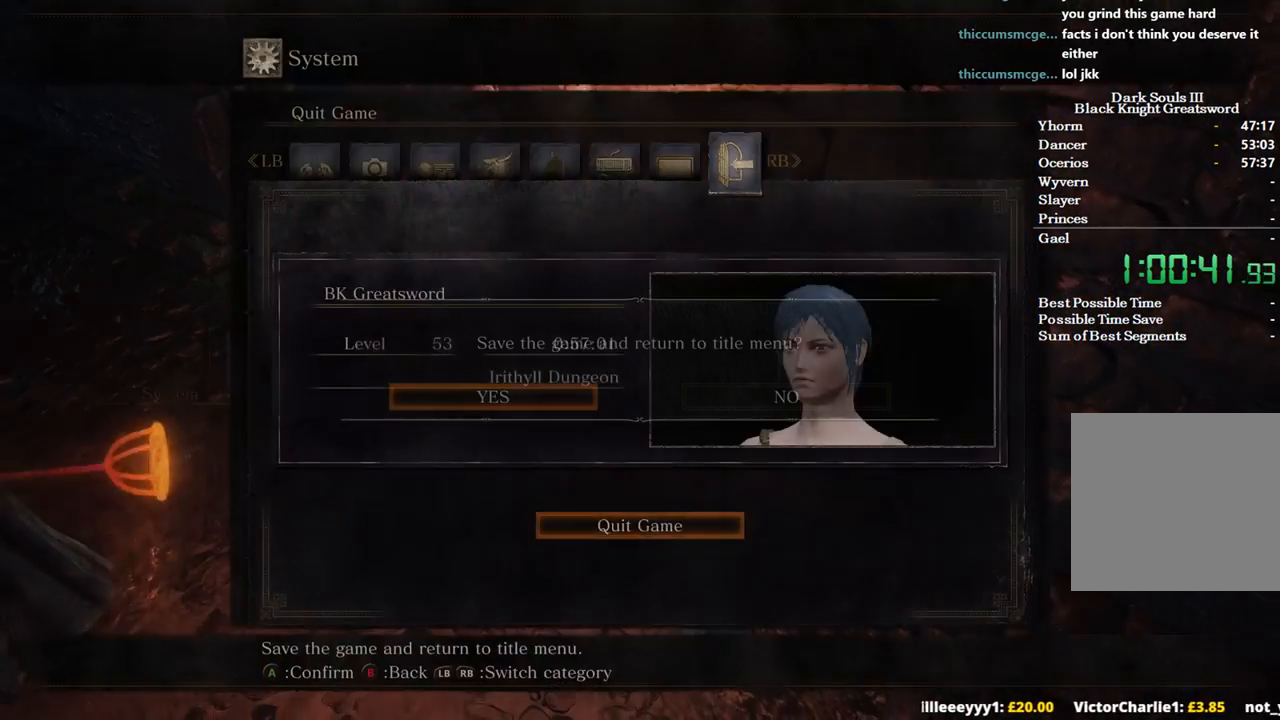
{"buttons": [], "left_stick": "center", "right_stick": "center", "events": [[33, "A", "down"], [33, "DPAD_LEFT", "up"], [100, "A", "up"], [167, "A", "down"], [233, "A", "up"], [300, "A", "down"], [367, "A", "up"], [433, "A", "down"], [500, "A", "up"]]}
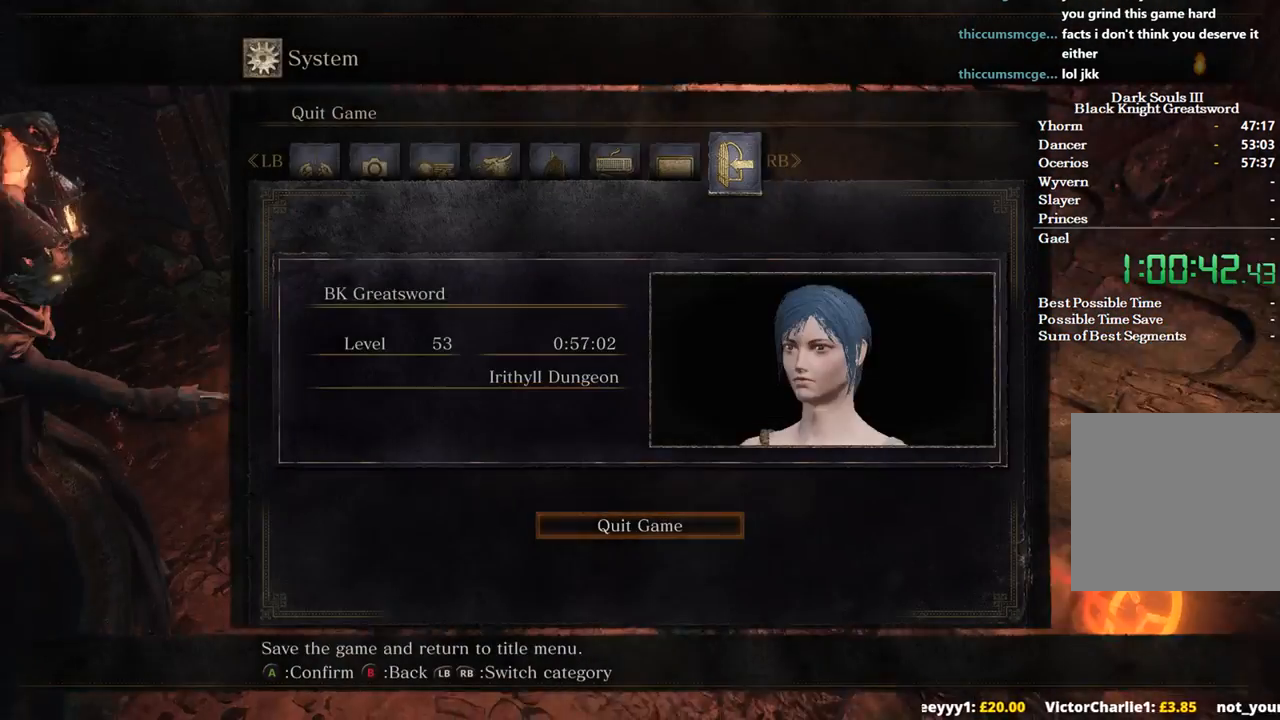
{"buttons": [], "left_stick": "center", "right_stick": "center", "events": [[67, "A", "down"], [133, "A", "up"]]}
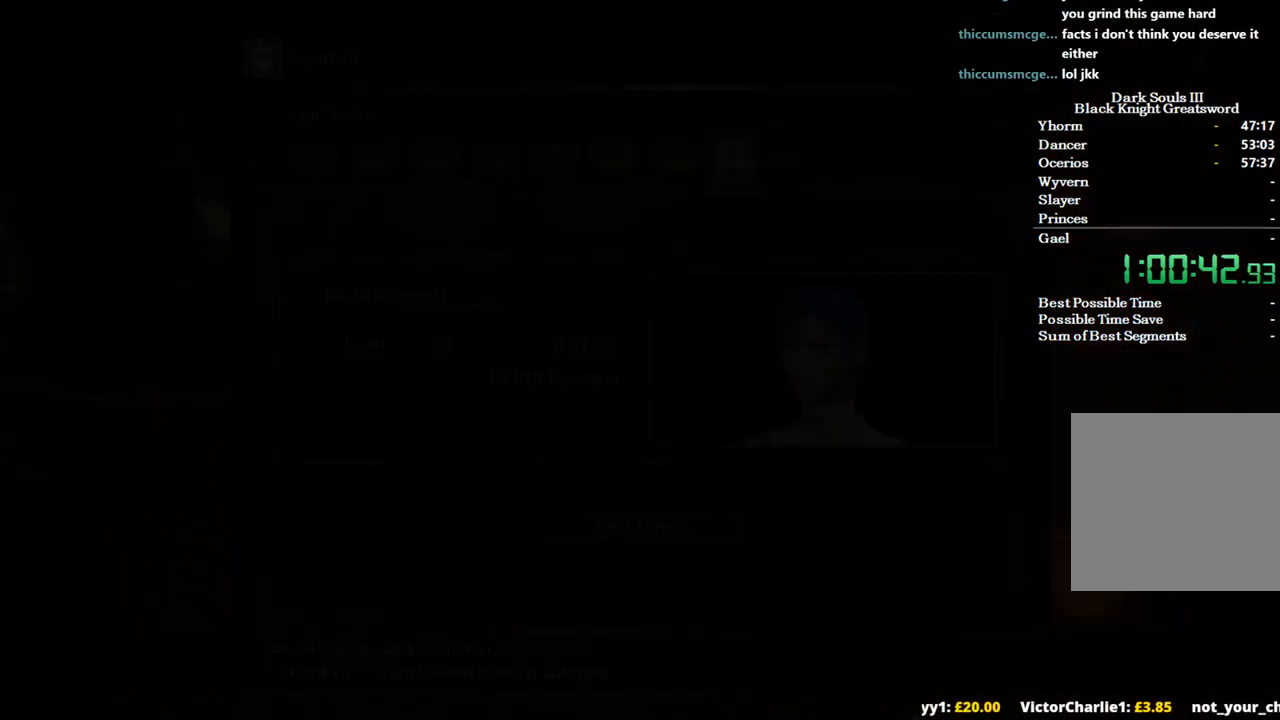
{"buttons": ["A"], "left_stick": "center", "right_stick": "center"}
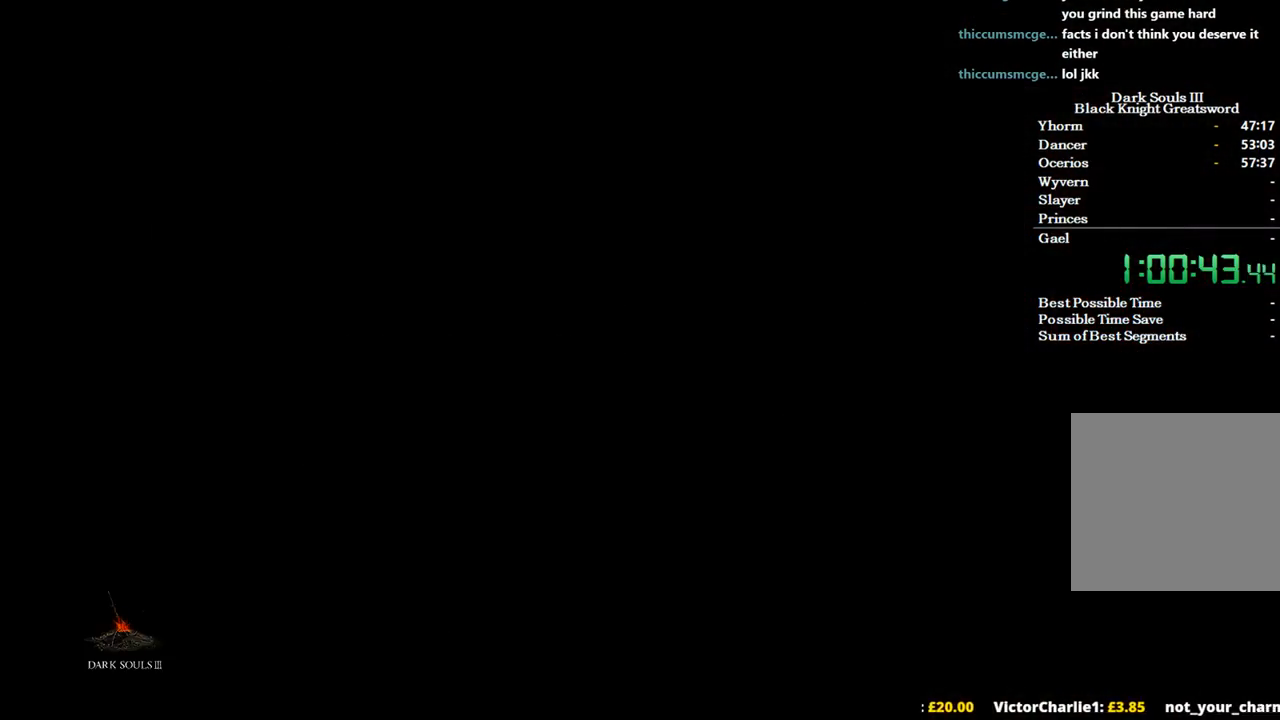
{"buttons": [], "left_stick": "center", "right_stick": "center", "events": [[67, "A", "up"], [133, "A", "down"], [267, "A", "up"], [333, "A", "down"], [433, "A", "up"]]}
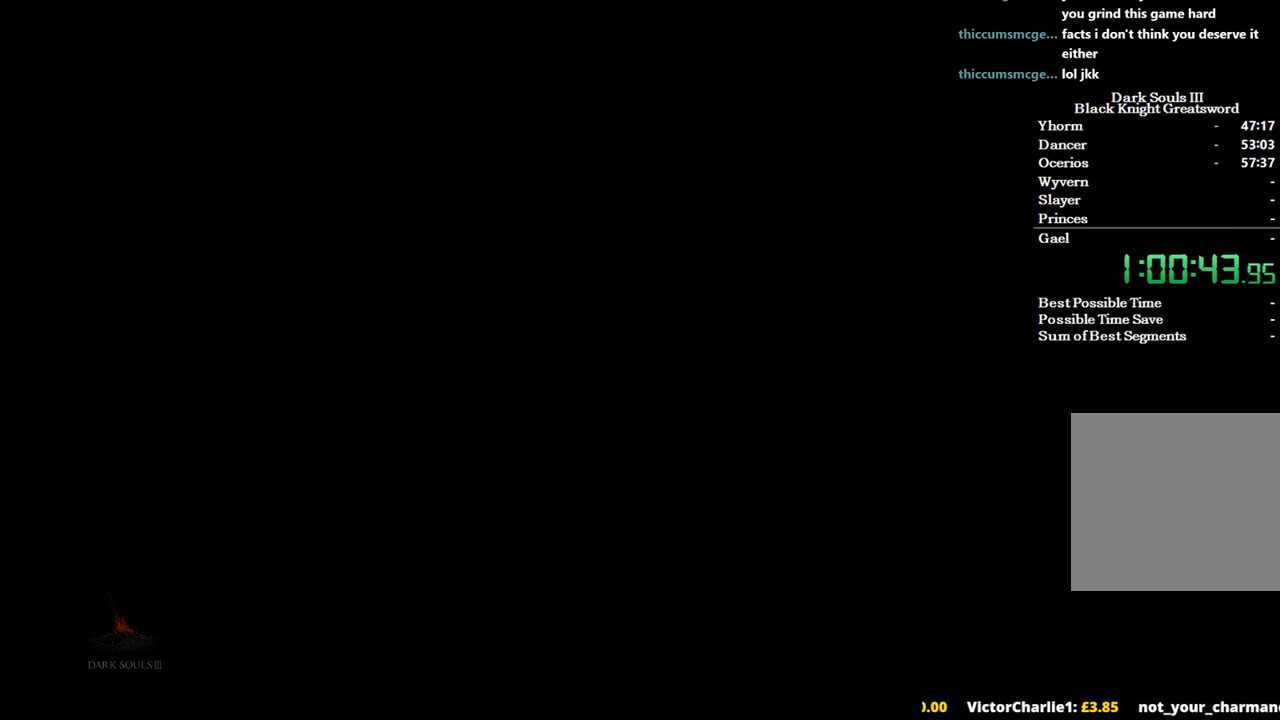
{"buttons": ["A"], "left_stick": "center", "right_stick": "center", "events": [[33, "A", "down"], [133, "A", "up"], [200, "A", "down"], [333, "A", "up"], [400, "A", "down"]]}
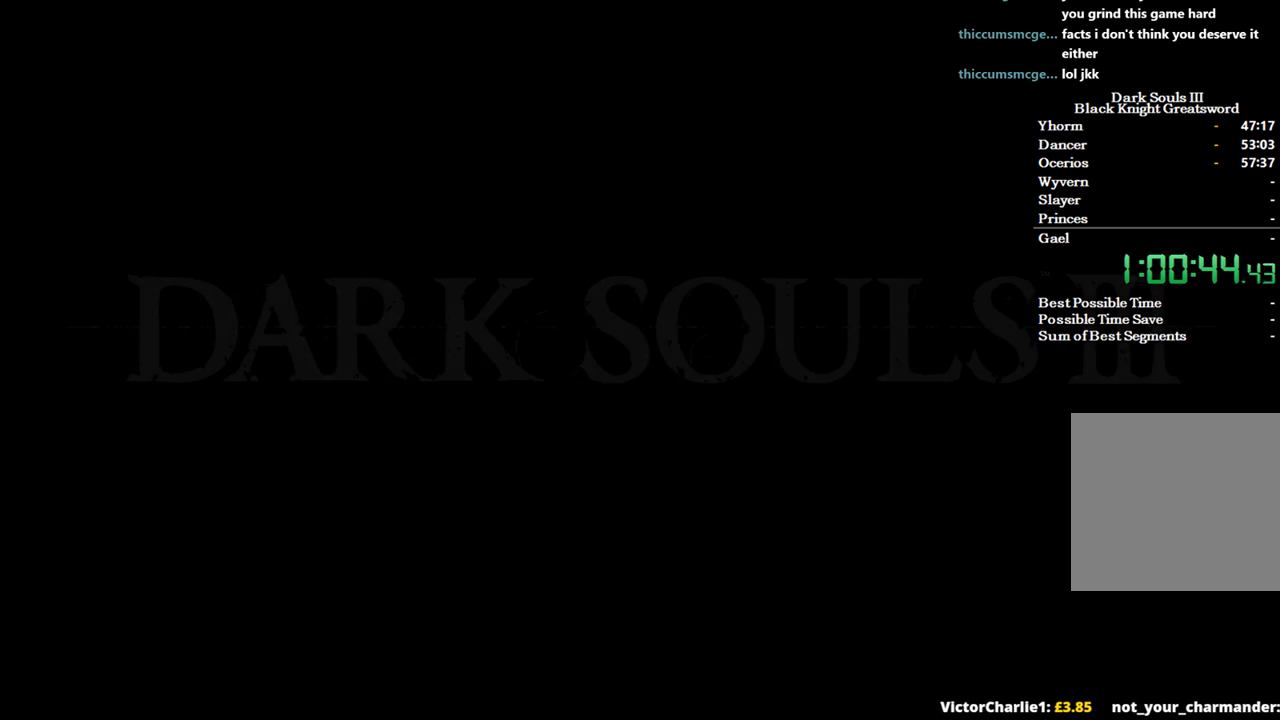
{"buttons": ["A"], "left_stick": "center", "right_stick": "center", "events": [[33, "A", "up"], [100, "A", "down"], [200, "A", "up"], [267, "A", "down"], [400, "A", "up"], [467, "A", "down"]]}
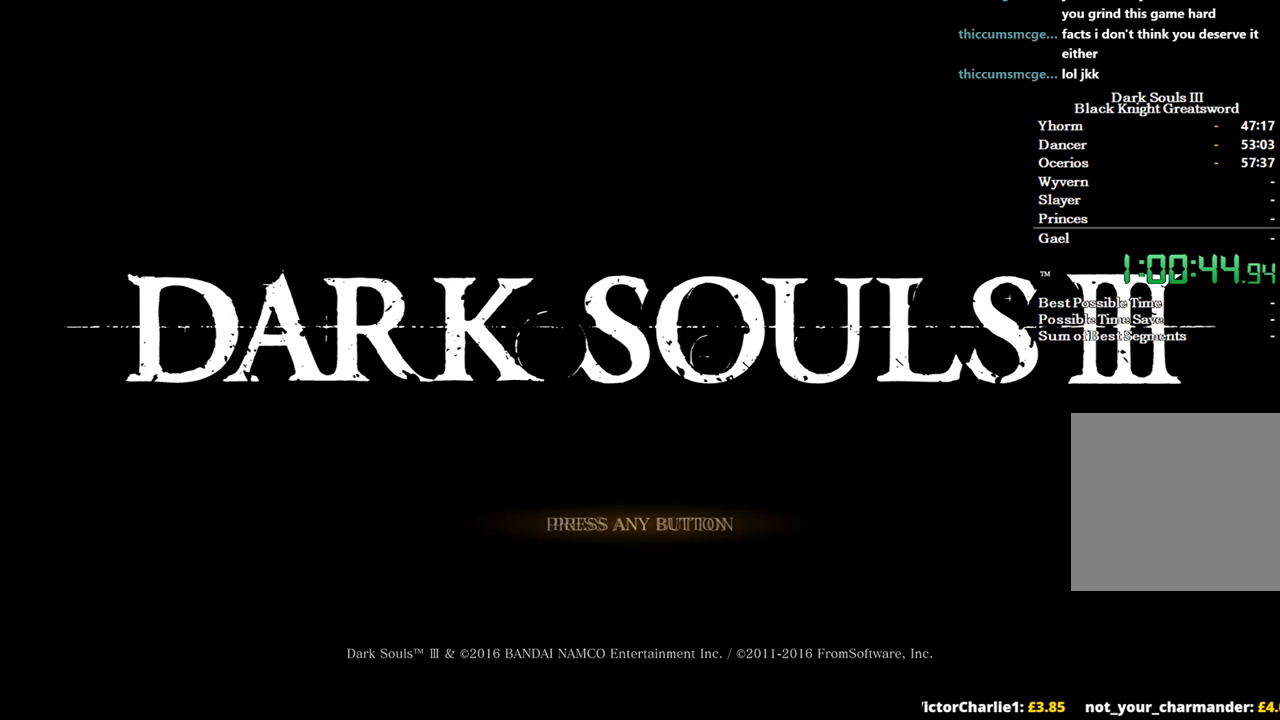
{"buttons": [], "left_stick": "center", "right_stick": "center", "events": [[67, "A", "up"], [167, "A", "down"], [300, "A", "up"], [367, "A", "down"], [467, "A", "up"]]}
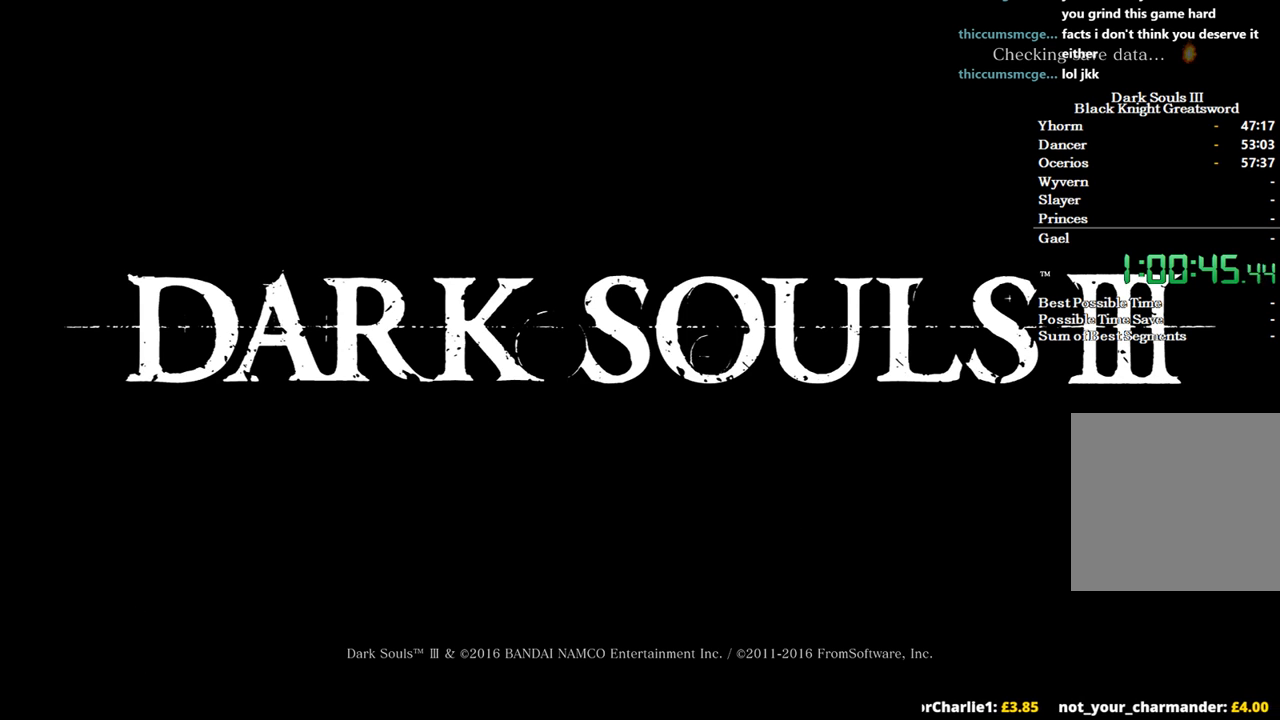
{"buttons": ["A"], "left_stick": "center", "right_stick": "center", "events": [[67, "A", "down"], [167, "A", "up"], [267, "A", "down"], [367, "A", "up"], [467, "A", "down"]]}
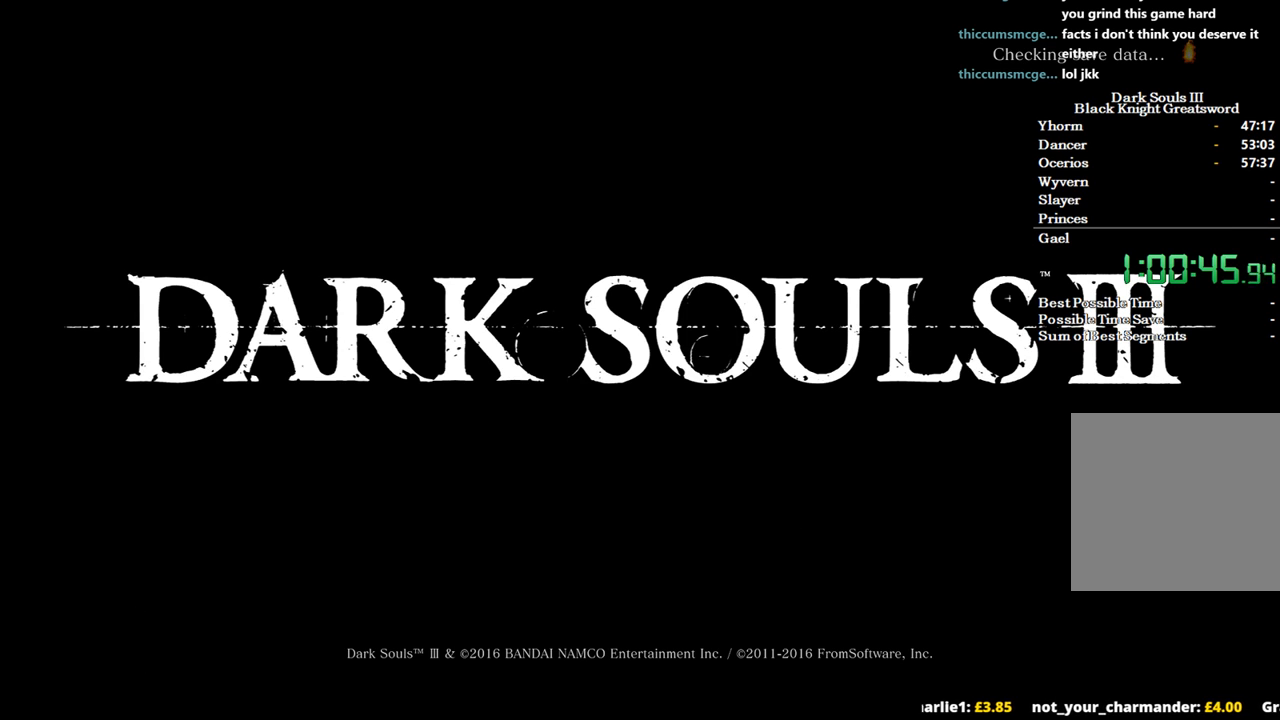
{"buttons": [], "left_stick": "center", "right_stick": "center", "events": [[100, "A", "up"], [167, "A", "down"], [300, "A", "up"], [367, "A", "down"], [500, "A", "up"]]}
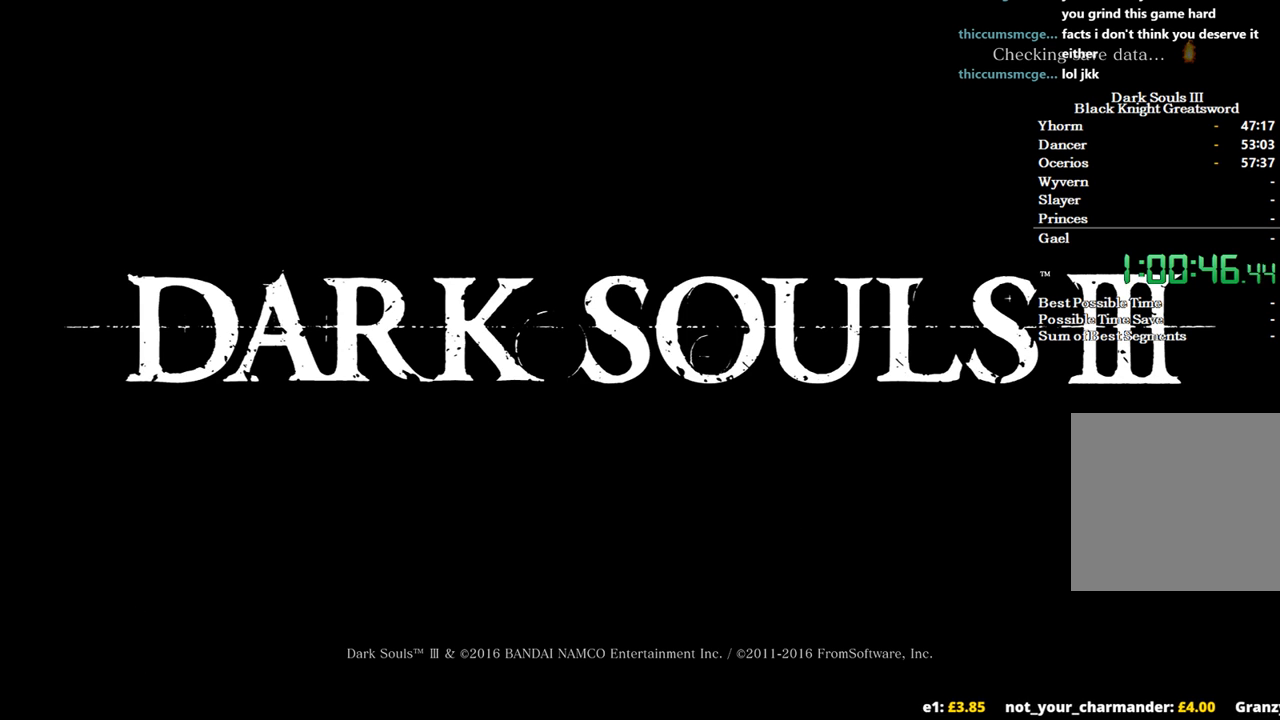
{"buttons": ["A"], "left_stick": "center", "right_stick": "center", "events": [[67, "A", "down"], [200, "A", "up"], [267, "A", "down"], [400, "A", "up"], [467, "A", "down"]]}
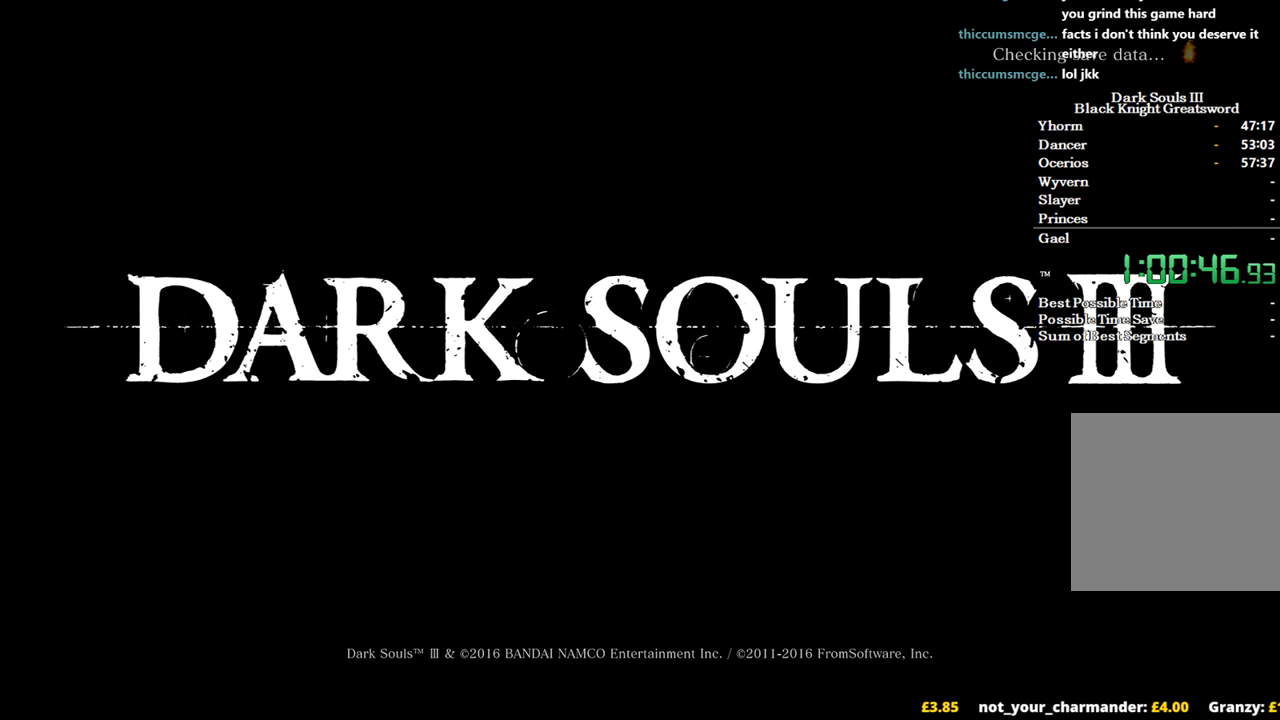
{"buttons": [], "left_stick": "center", "right_stick": "center", "events": [[67, "A", "up"], [167, "A", "down"], [300, "A", "up"]]}
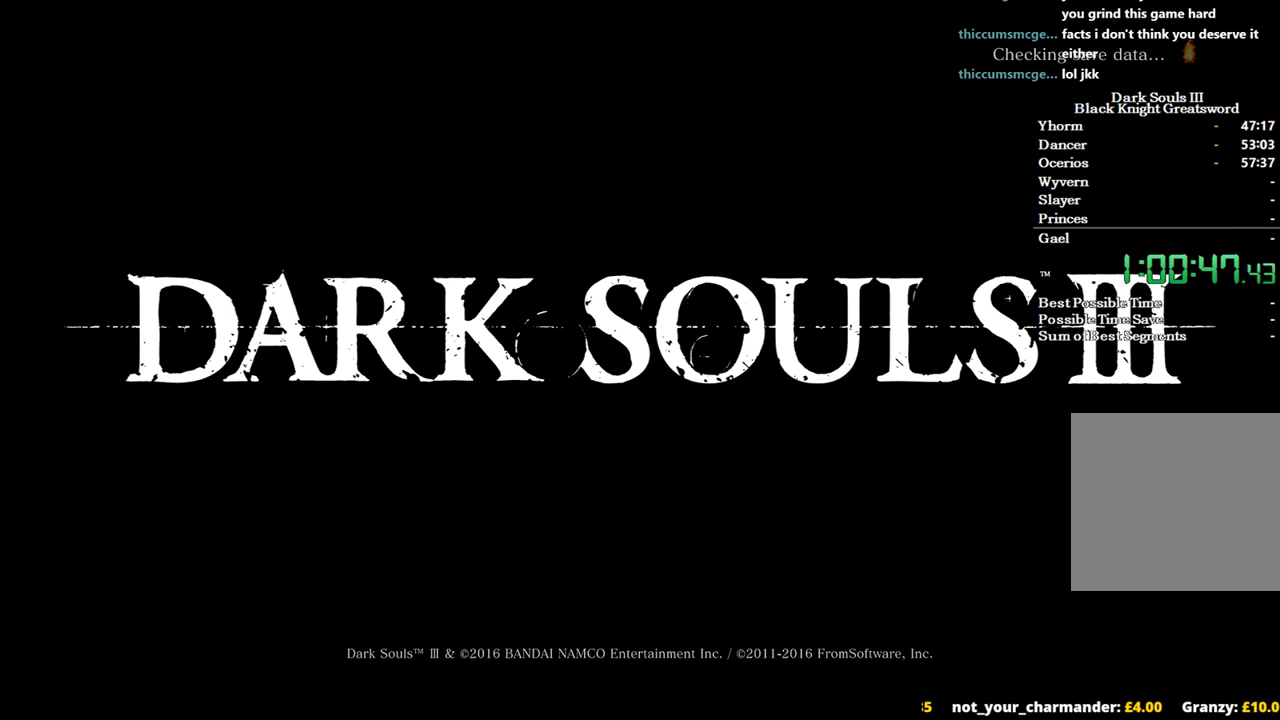
{"buttons": ["A"], "left_stick": "center", "right_stick": "center", "events": [[33, "A", "down"], [167, "A", "up"], [233, "A", "down"], [333, "A", "up"], [400, "A", "down"]]}
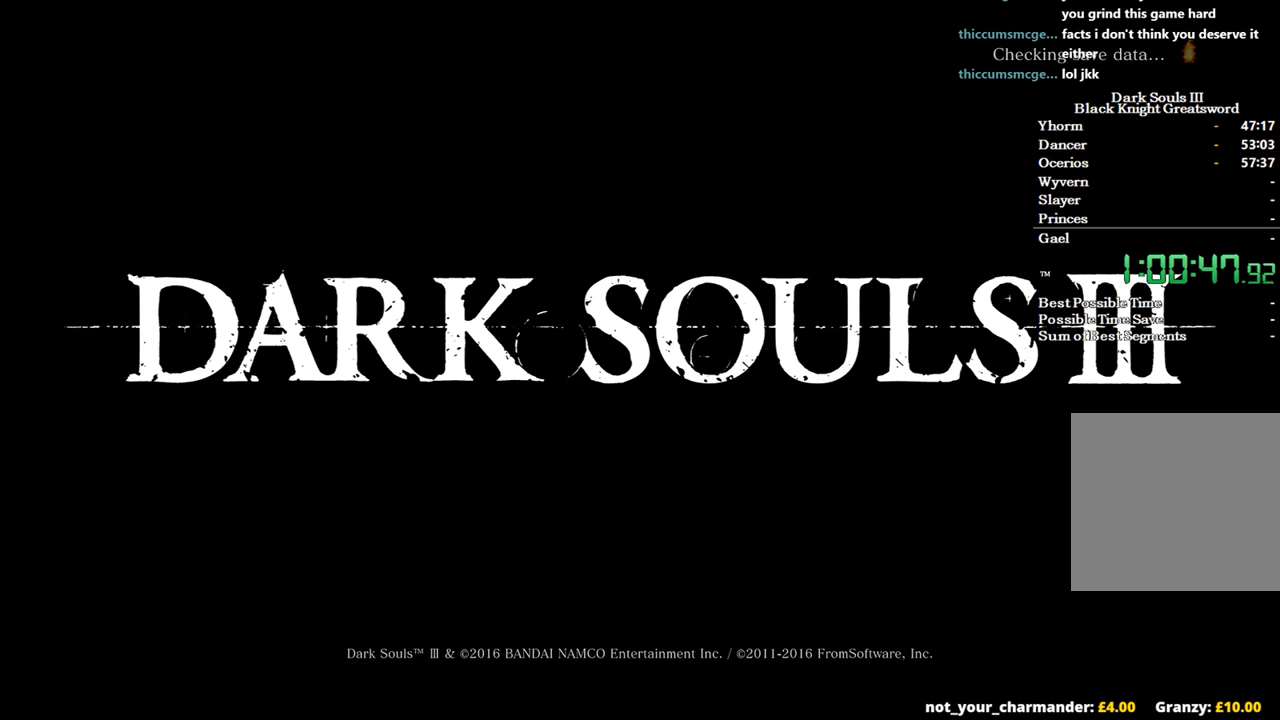
{"buttons": ["A"], "left_stick": "center", "right_stick": "center", "events": [[67, "A", "up"], [133, "A", "down"], [200, "A", "up"], [300, "A", "down"], [400, "A", "up"], [500, "A", "down"]]}
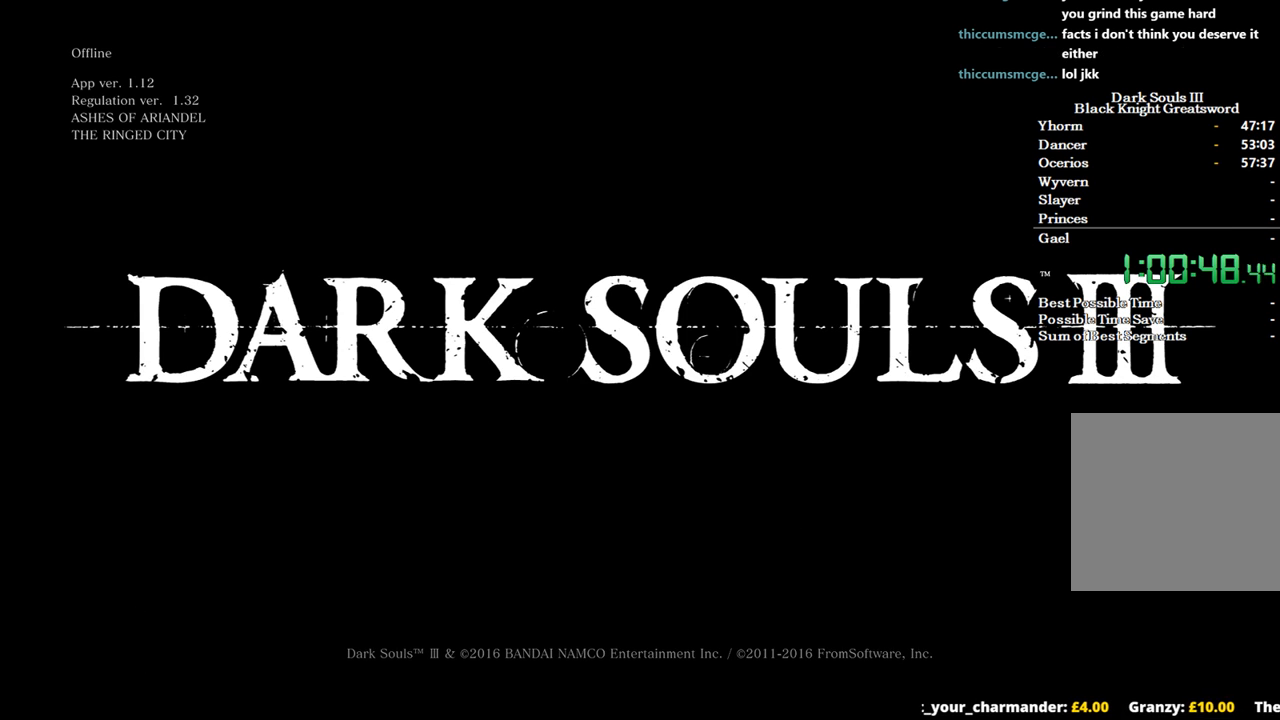
{"buttons": [], "left_stick": "center", "right_stick": "center", "events": [[67, "A", "up"]]}
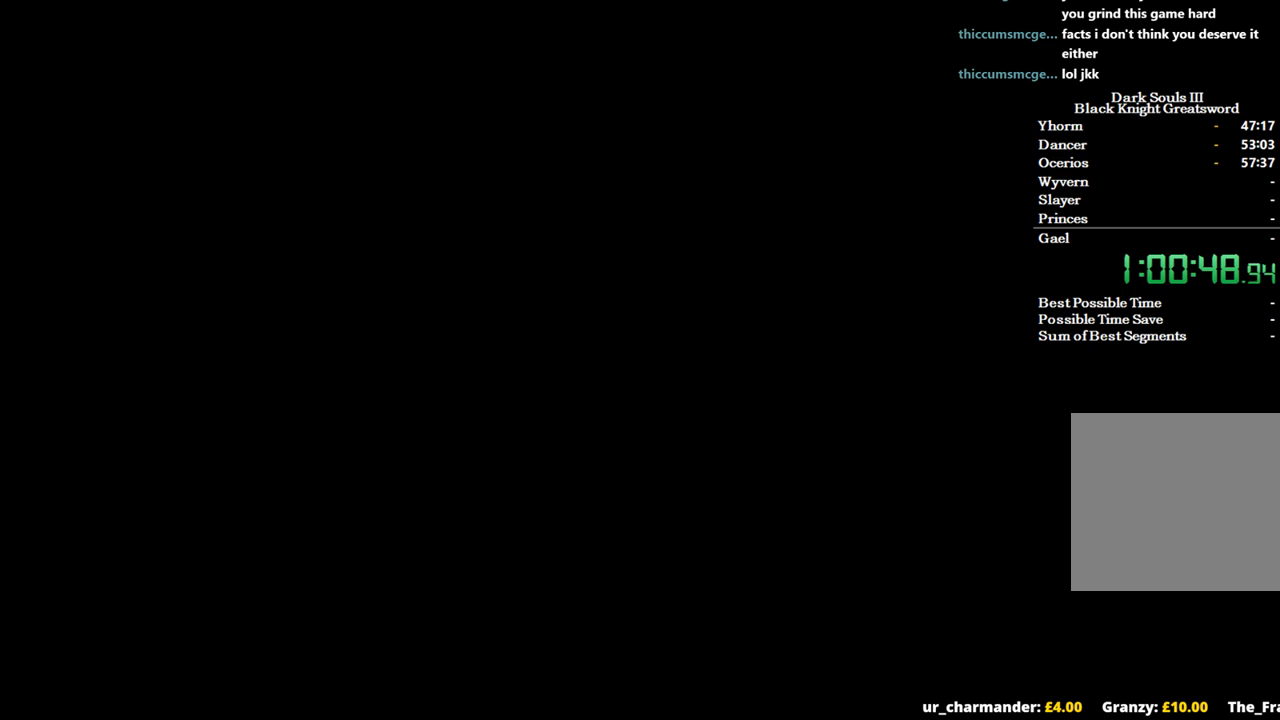
{"buttons": [], "left_stick": "center", "right_stick": "center", "events": []}
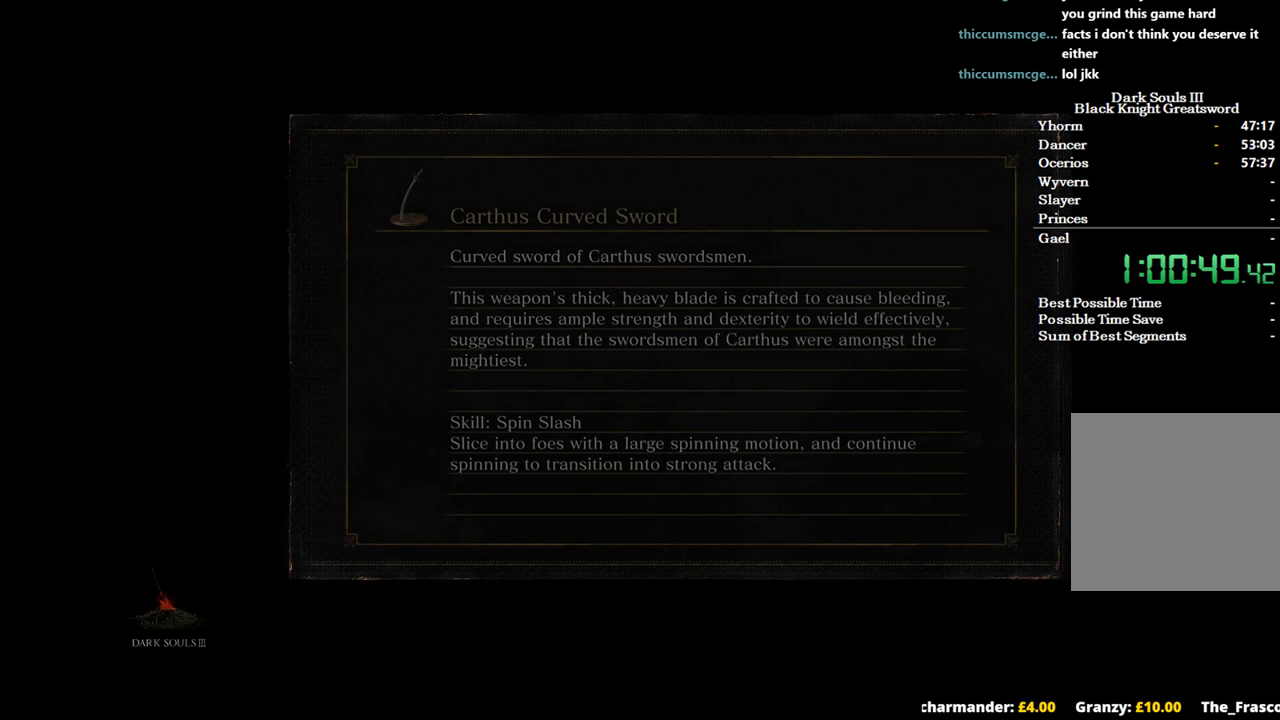
{"buttons": [], "left_stick": "center", "right_stick": "center", "events": []}
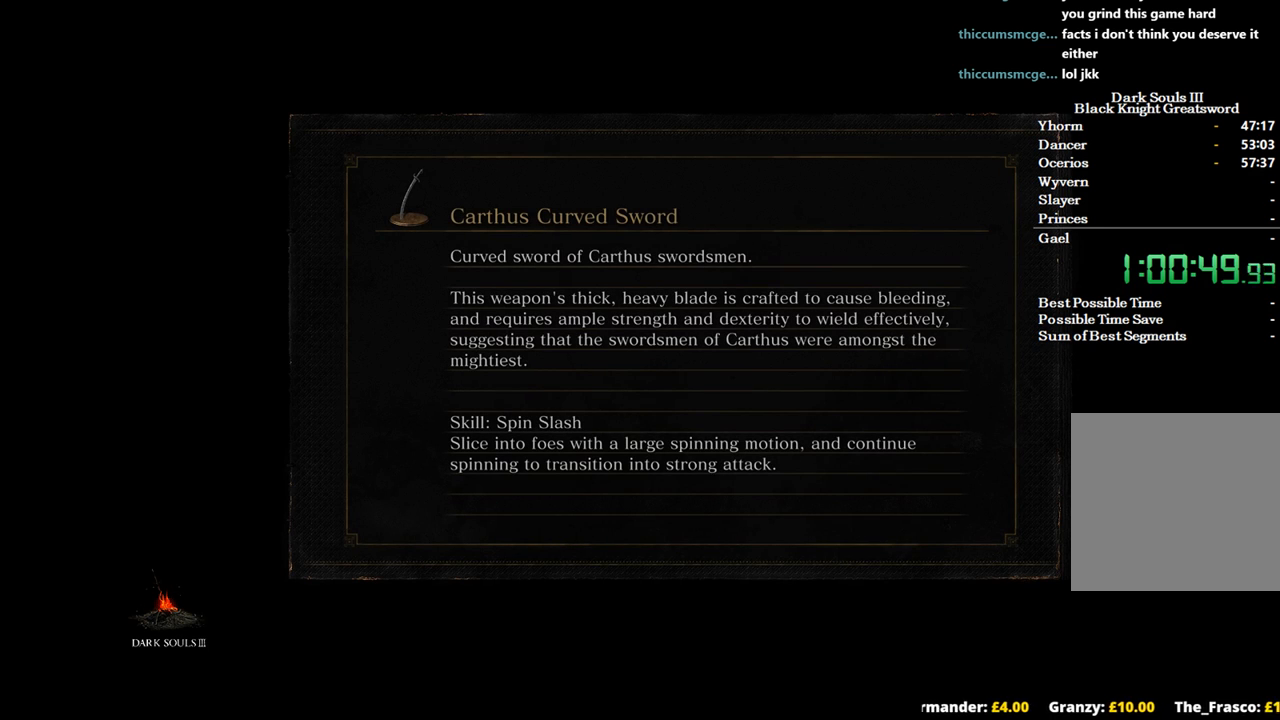
{"buttons": [], "left_stick": "center", "right_stick": "center", "events": []}
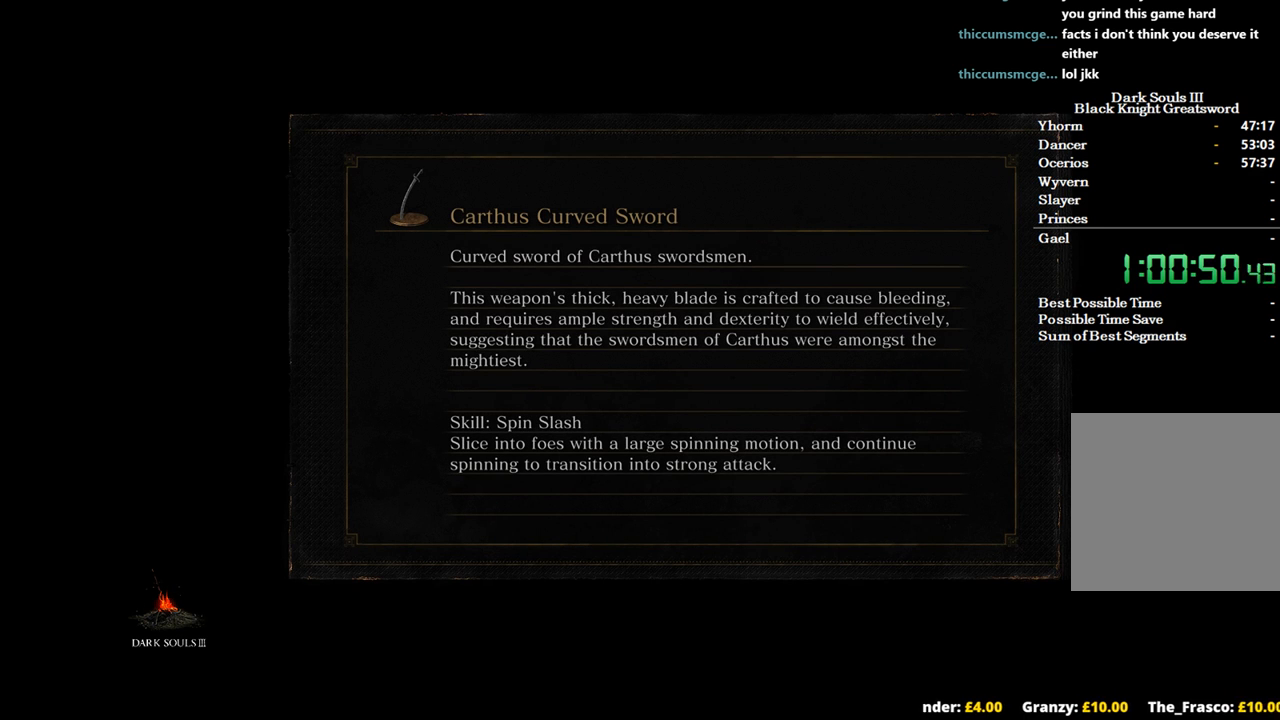
{"buttons": [], "left_stick": "center", "right_stick": "center", "events": []}
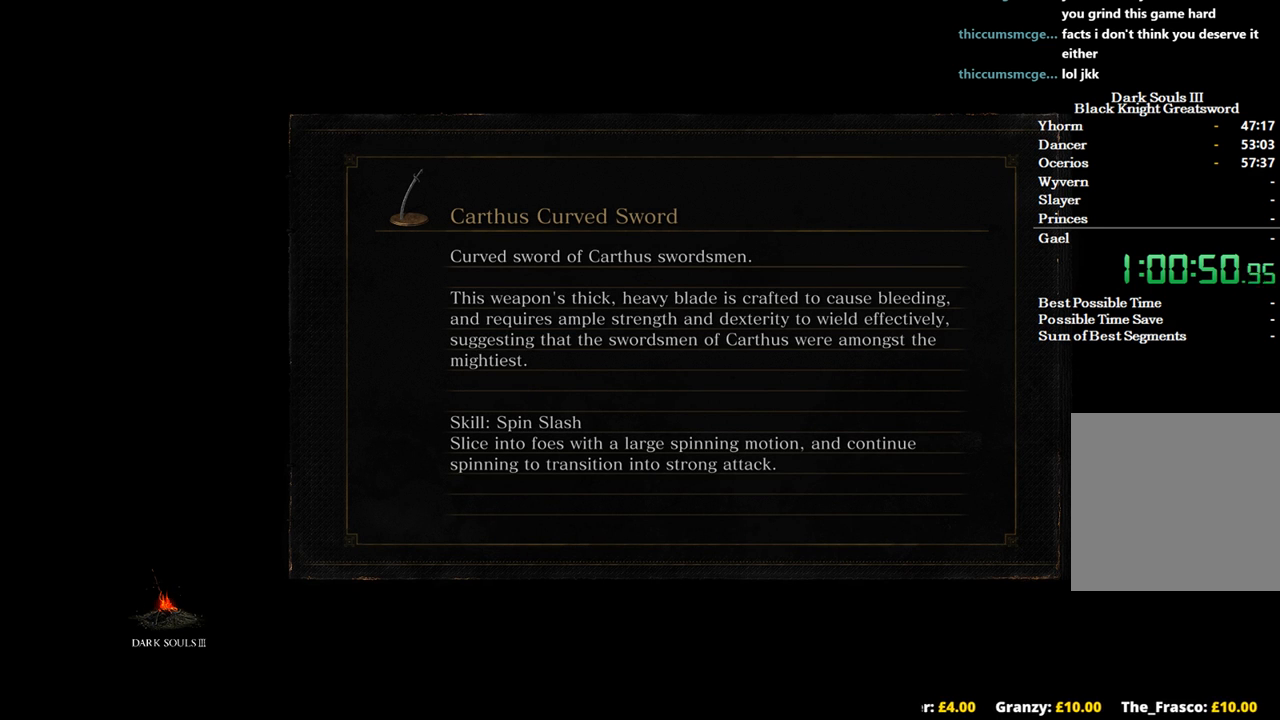
{"buttons": [], "left_stick": "center", "right_stick": "center", "events": []}
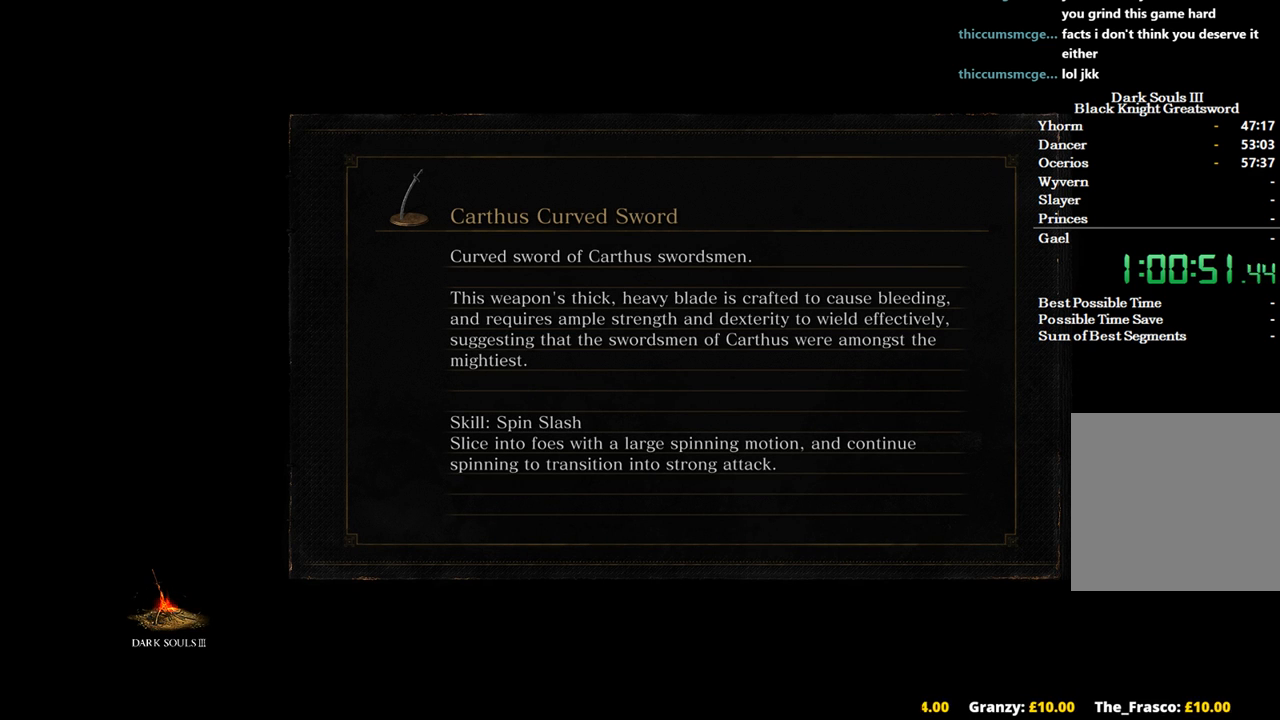
{"buttons": [], "left_stick": "center", "right_stick": "center", "events": []}
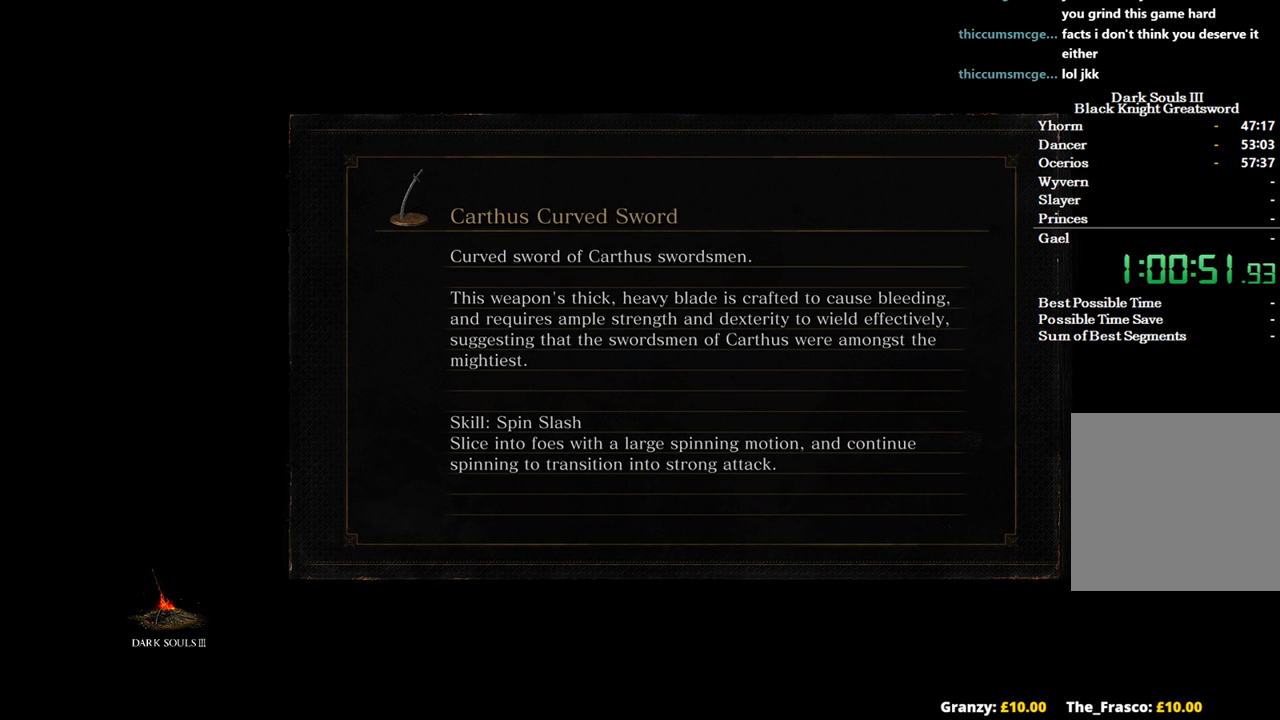
{"buttons": [], "left_stick": "center", "right_stick": "center", "events": []}
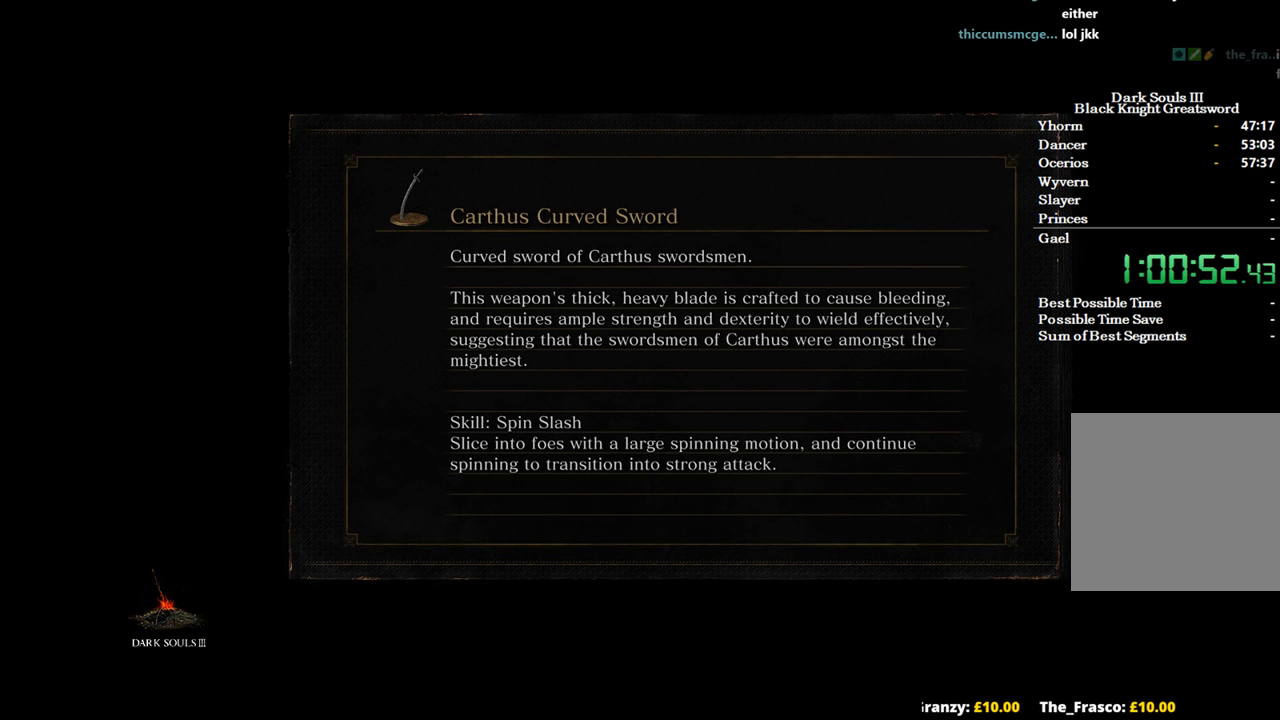
{"buttons": [], "left_stick": "center", "right_stick": "center", "events": []}
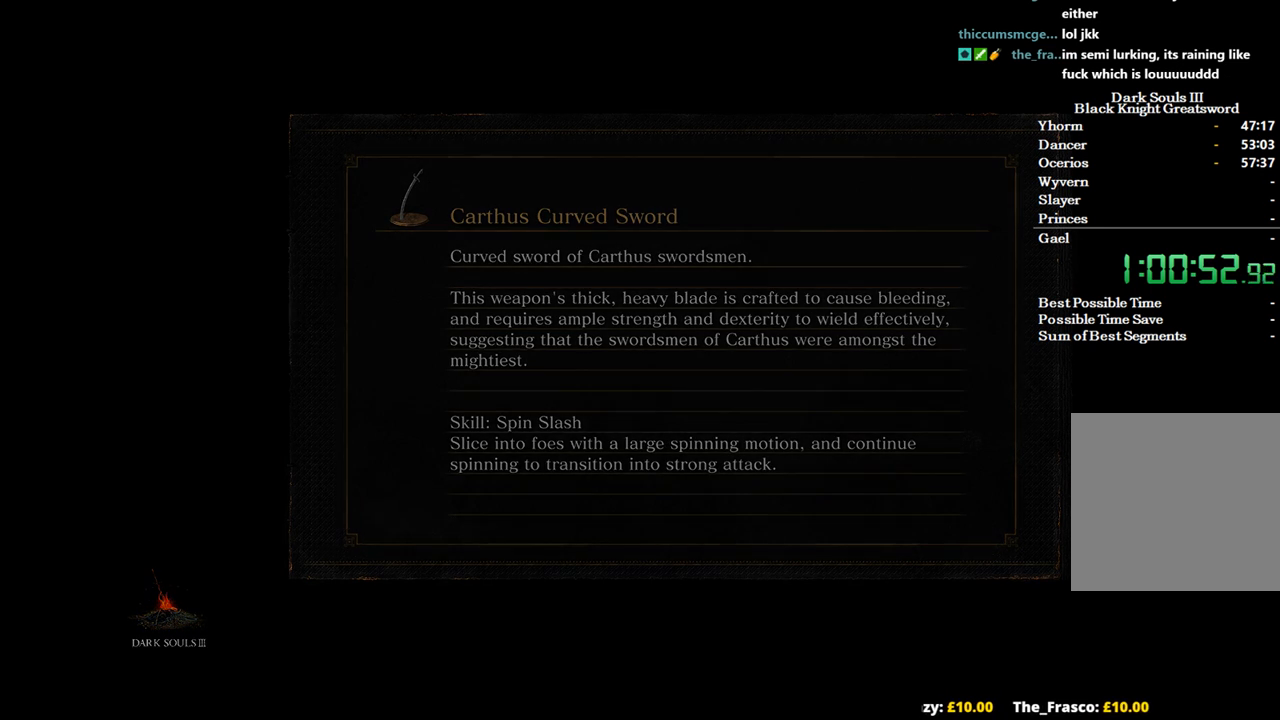
{"buttons": [], "left_stick": "center", "right_stick": "center", "events": []}